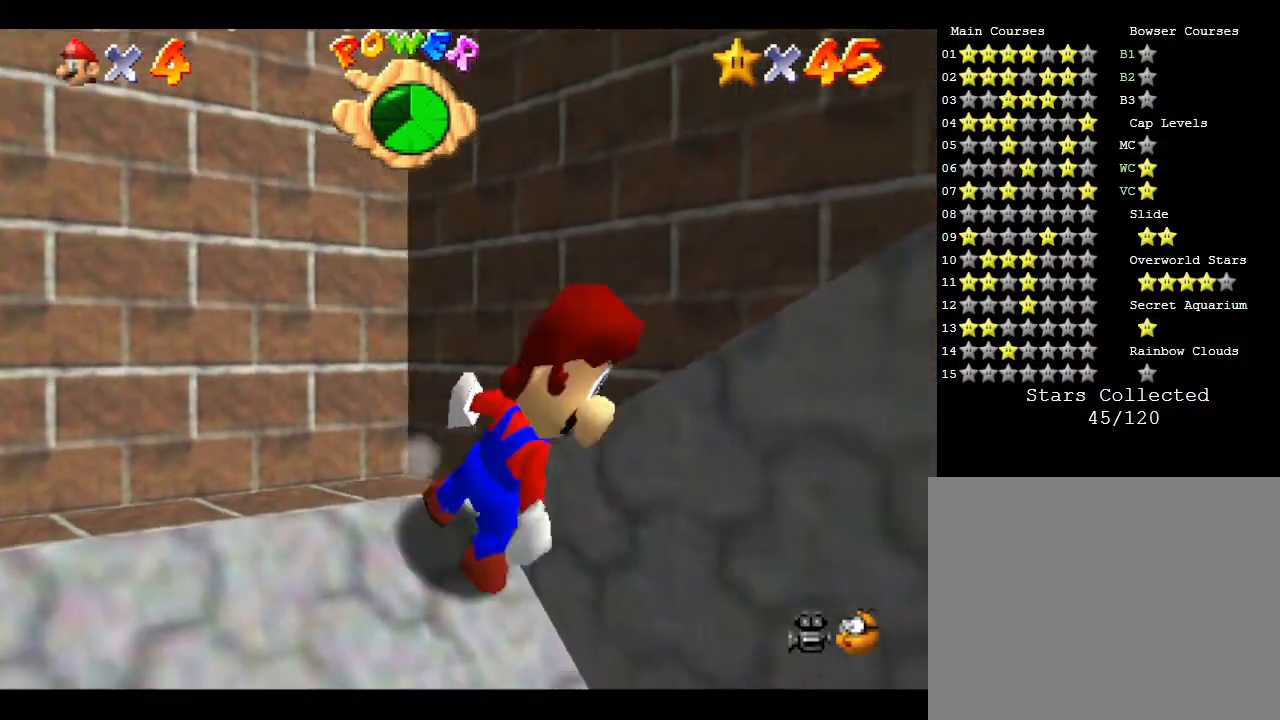
Gameplay with a controller (Nintendo layout); each line is a JSON object with the inputs held at the frame after it. "events" lists button and stick changes between this image and that frame as [ms after this image, input, new state], when the widget could be followed in between. Not read: L3 R3.
{"buttons": [], "left_stick": "center", "events": []}
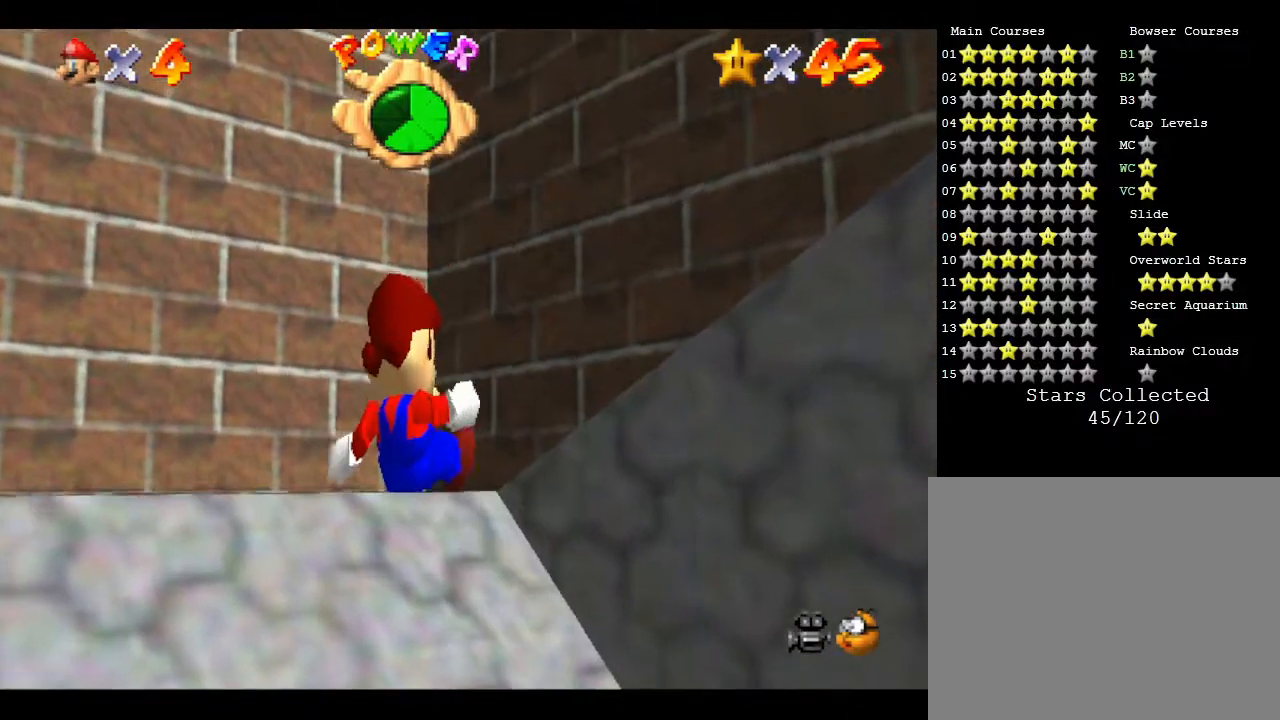
{"buttons": ["Z"], "left_stick": "center", "events": [[150, "Z", "down"]]}
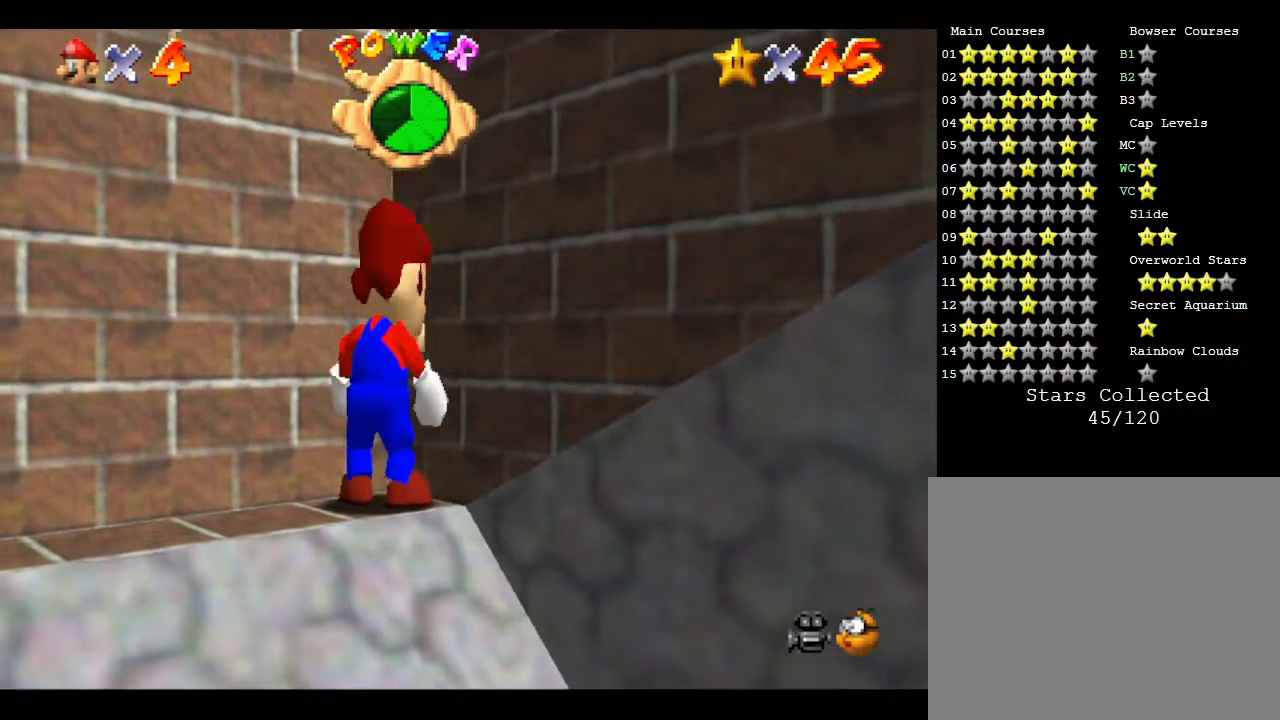
{"buttons": ["Z"], "left_stick": "center", "events": []}
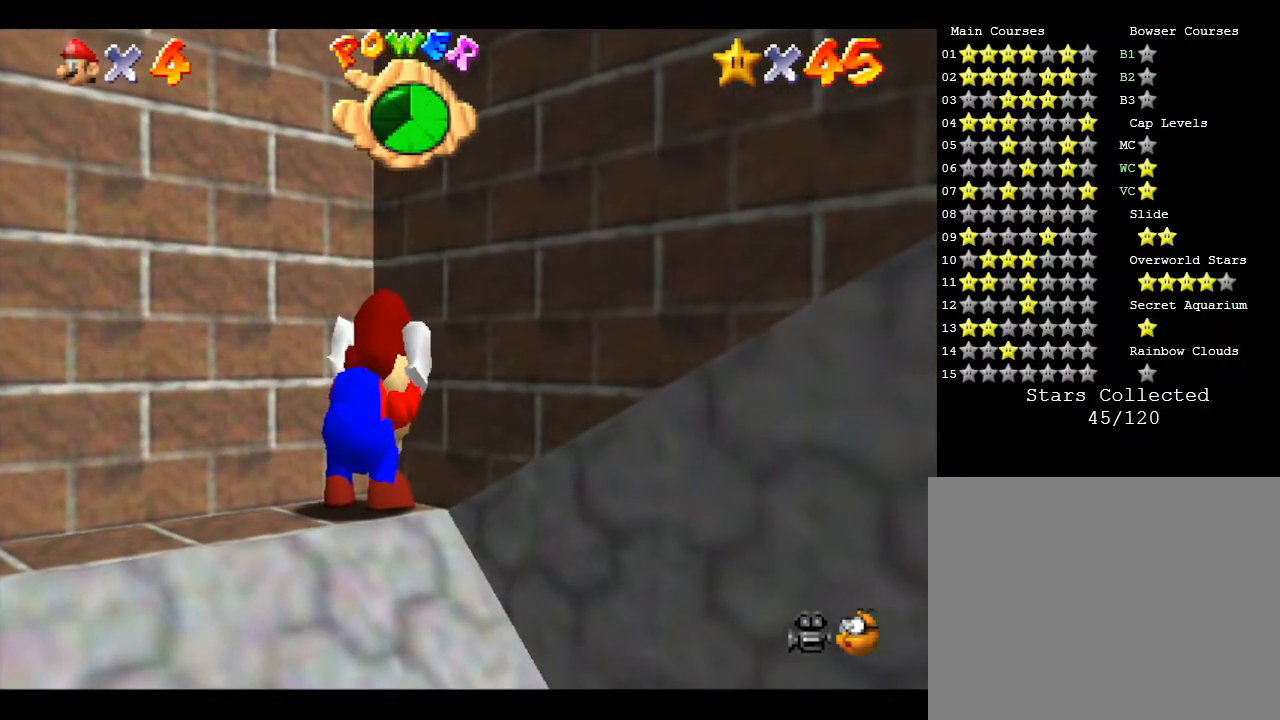
{"buttons": ["A", "Z"], "left_stick": "center", "events": [[100, "A", "down"]]}
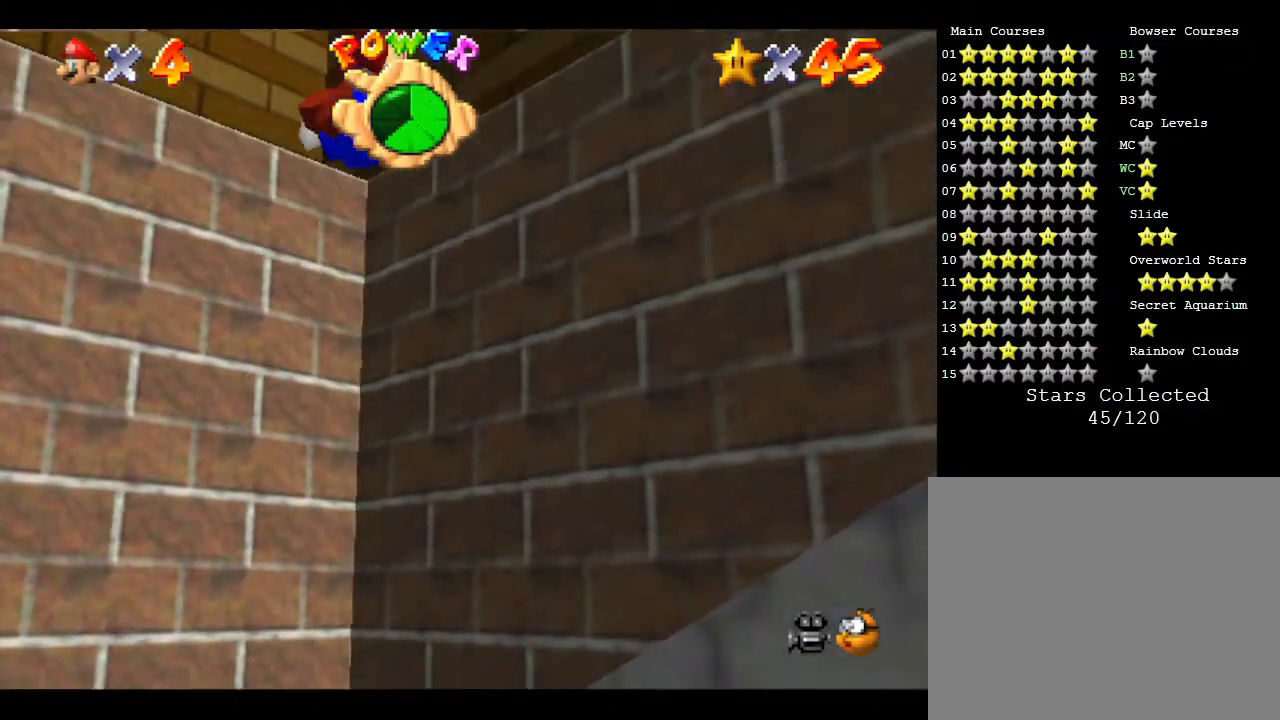
{"buttons": ["Z"], "left_stick": "center", "events": [[433, "A", "up"]]}
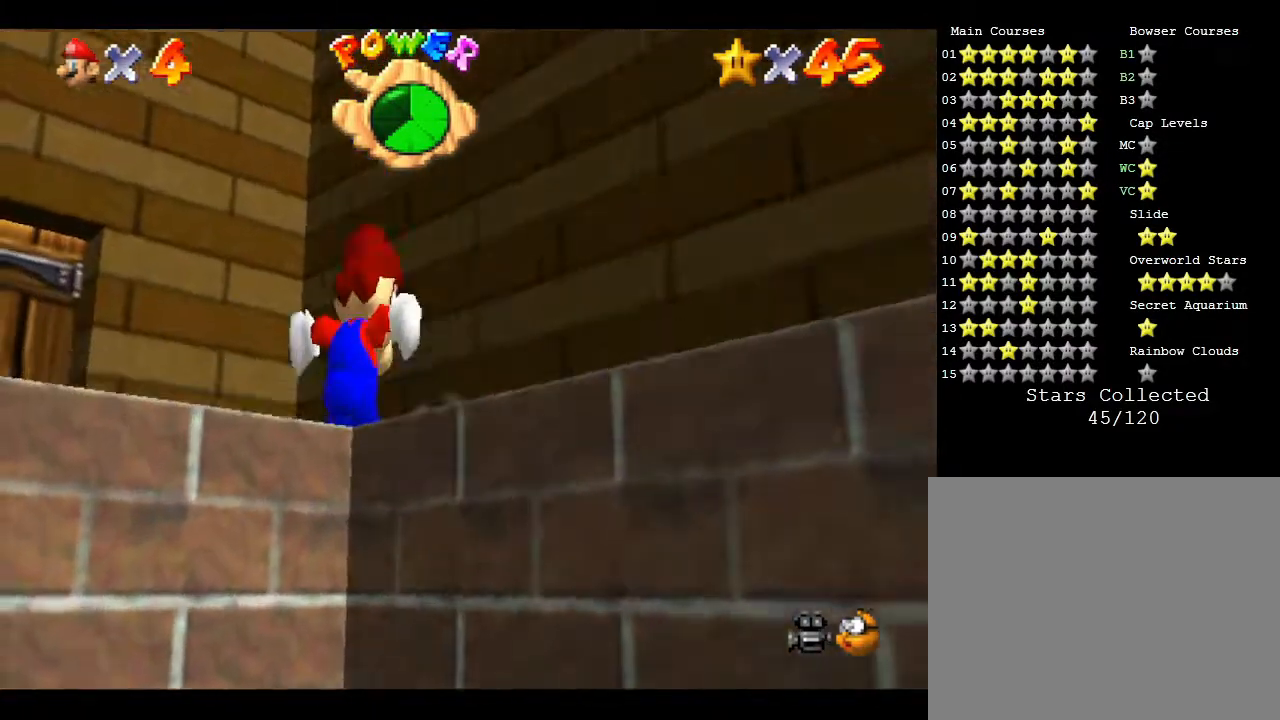
{"buttons": [], "left_stick": "left", "events": [[83, "left_stick", "left"], [200, "Z", "up"]]}
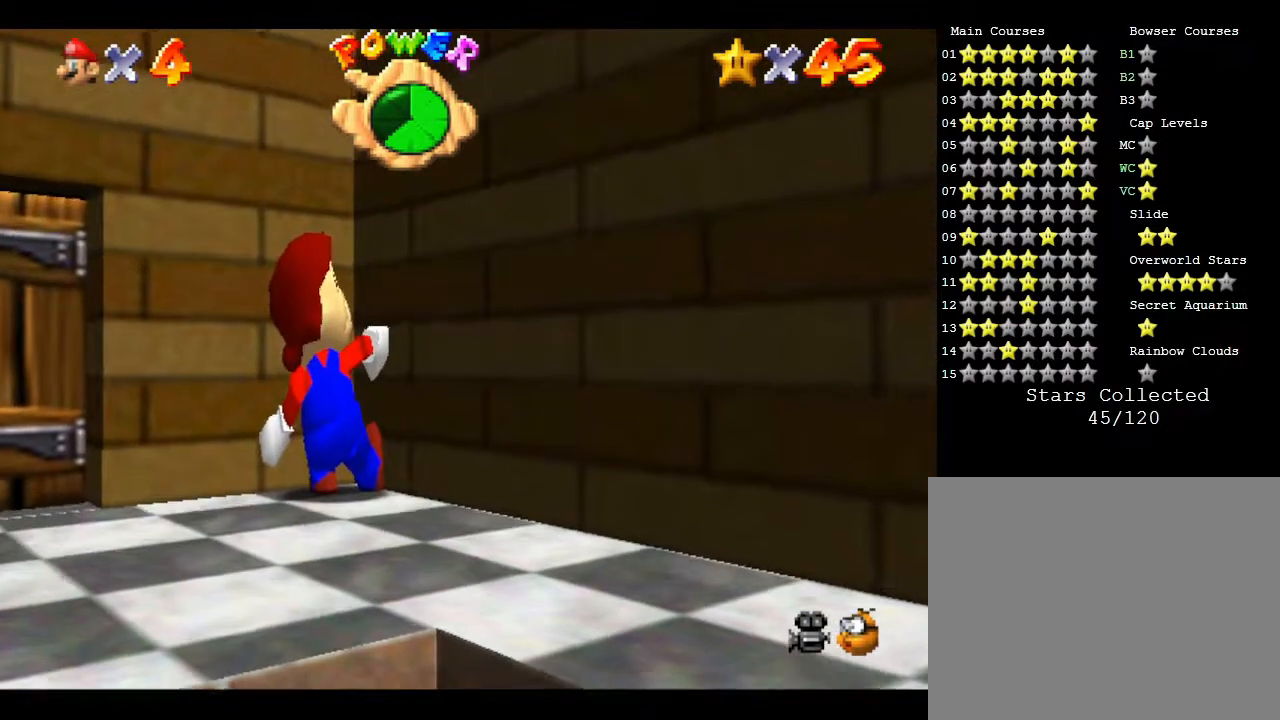
{"buttons": [], "left_stick": "left", "events": []}
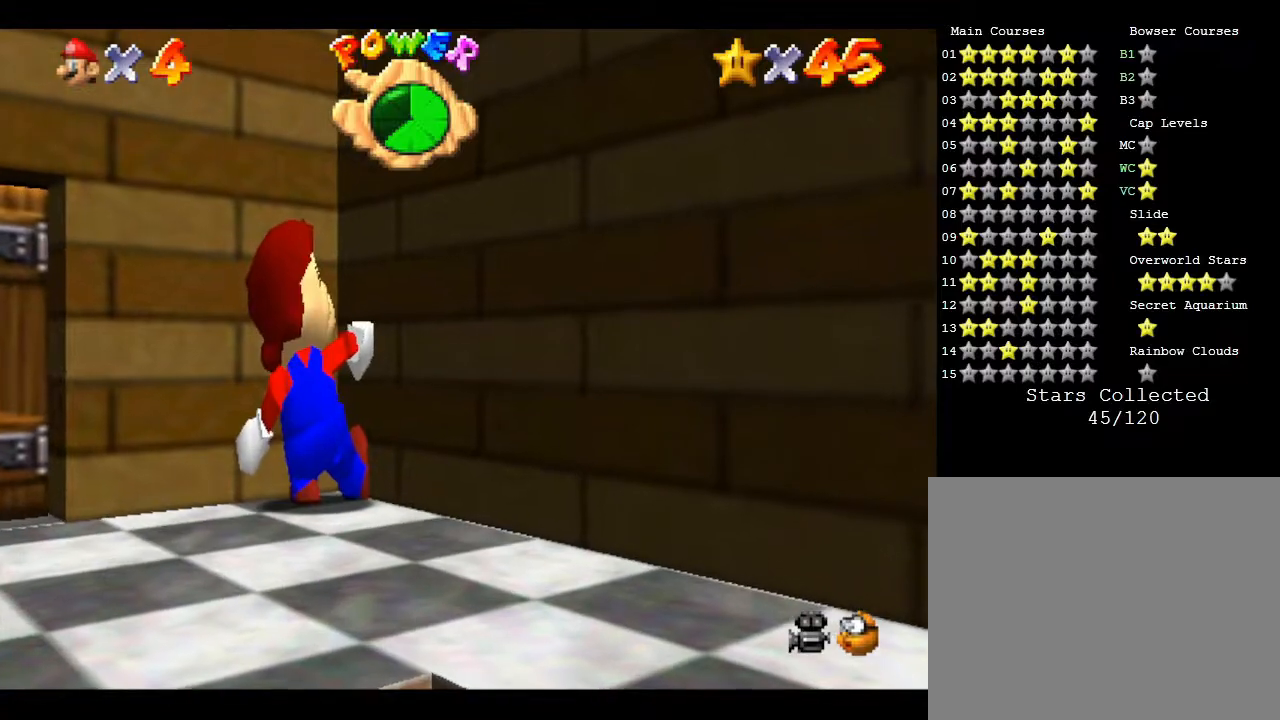
{"buttons": [], "left_stick": "up-right", "events": [[100, "A", "down"], [217, "left_stick", "up-left"], [383, "A", "up"], [400, "left_stick", "up-right"]]}
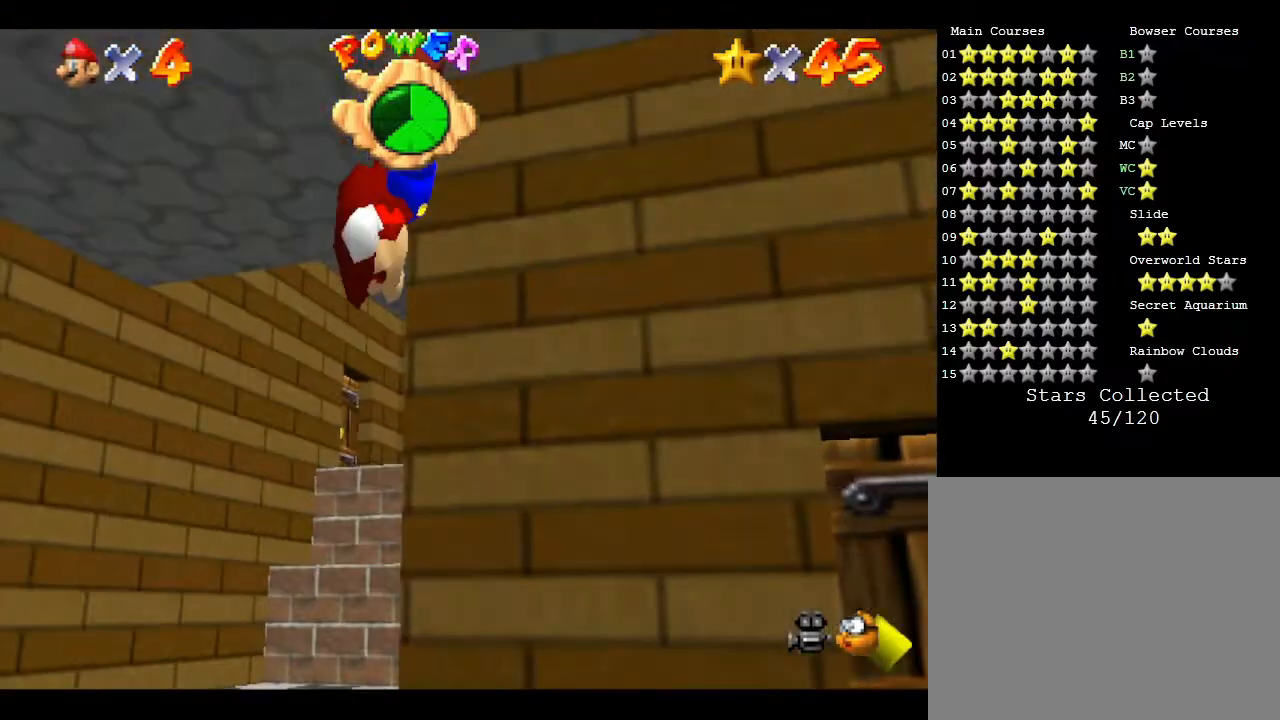
{"buttons": [], "left_stick": "down-right", "events": [[150, "left_stick", "right"], [317, "left_stick", "down-right"]]}
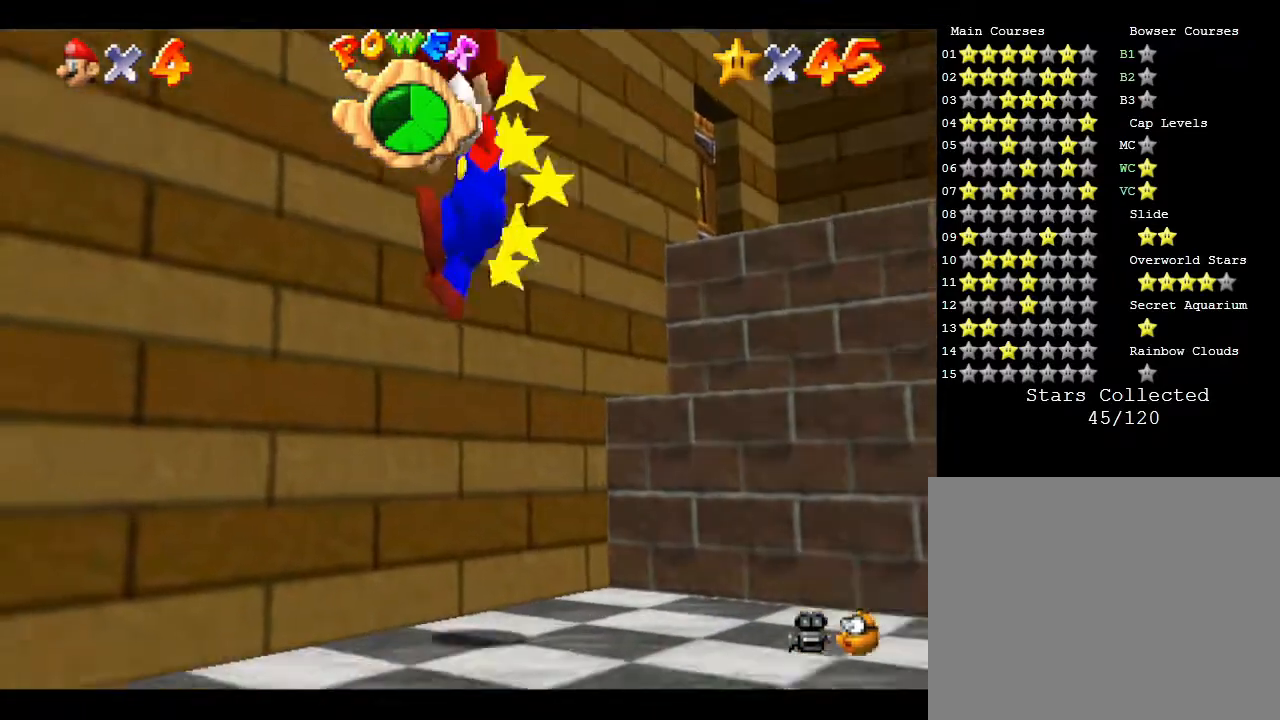
{"buttons": [], "left_stick": "right", "events": [[17, "left_stick", "down"], [300, "left_stick", "down-right"], [483, "left_stick", "right"]]}
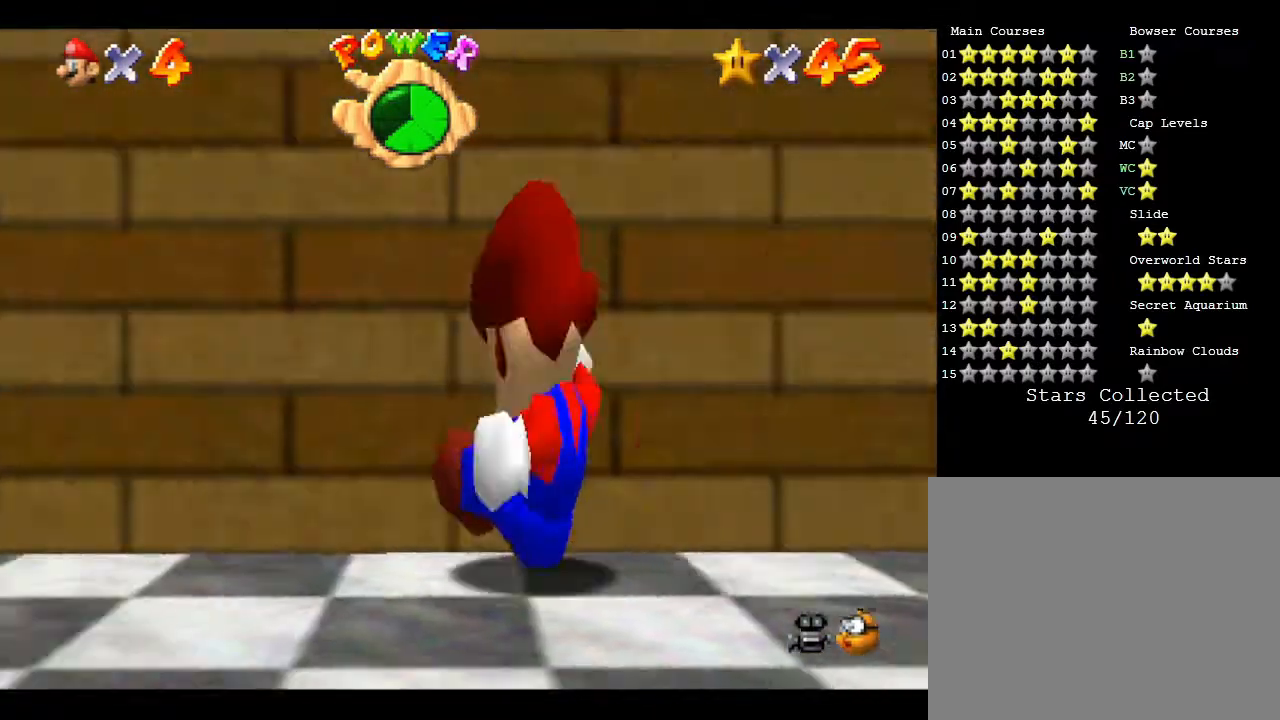
{"buttons": [], "left_stick": "up", "events": [[300, "left_stick", "up-right"], [417, "left_stick", "up"]]}
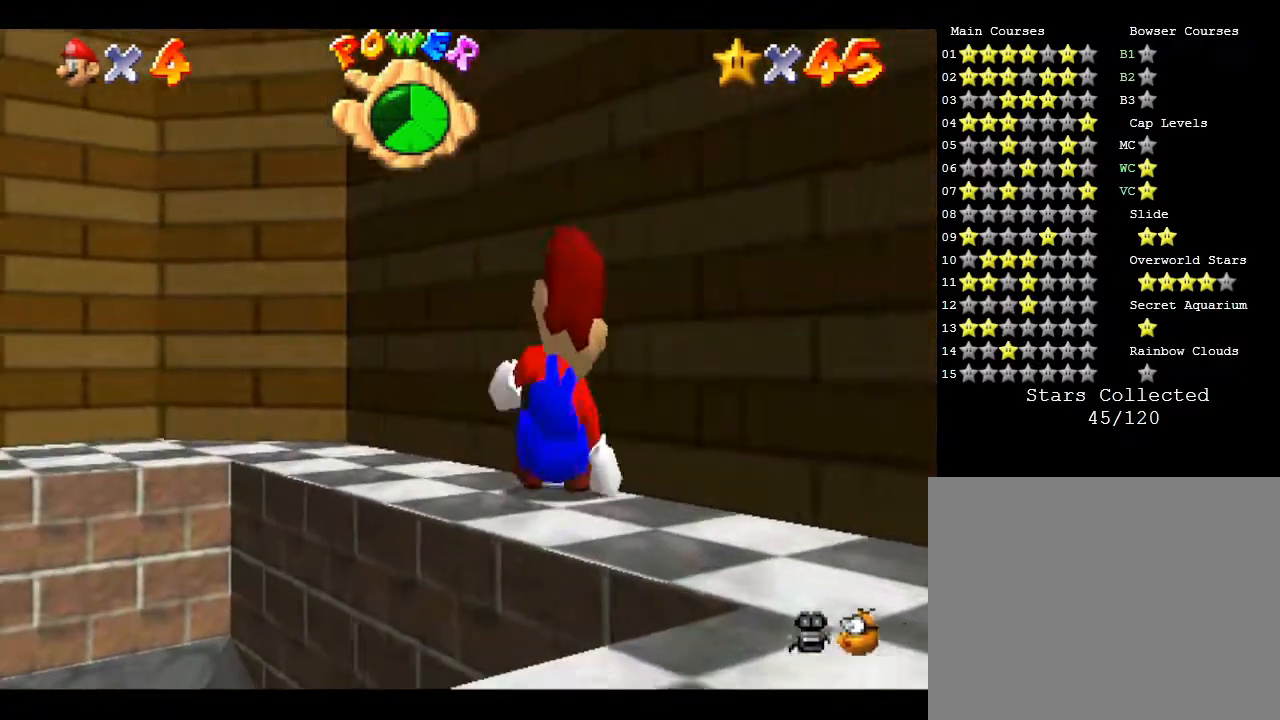
{"buttons": [], "left_stick": "left", "events": [[267, "left_stick", "left"]]}
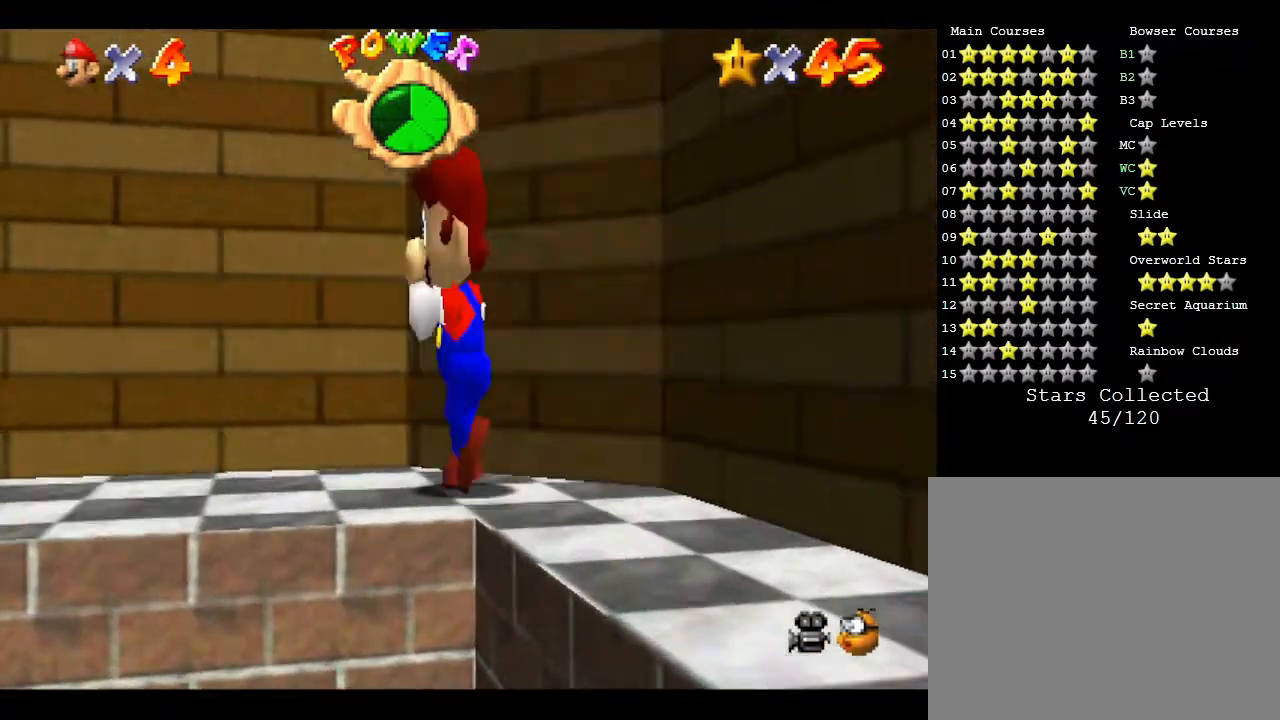
{"buttons": [], "left_stick": "up-left", "events": [[233, "left_stick", "up-left"]]}
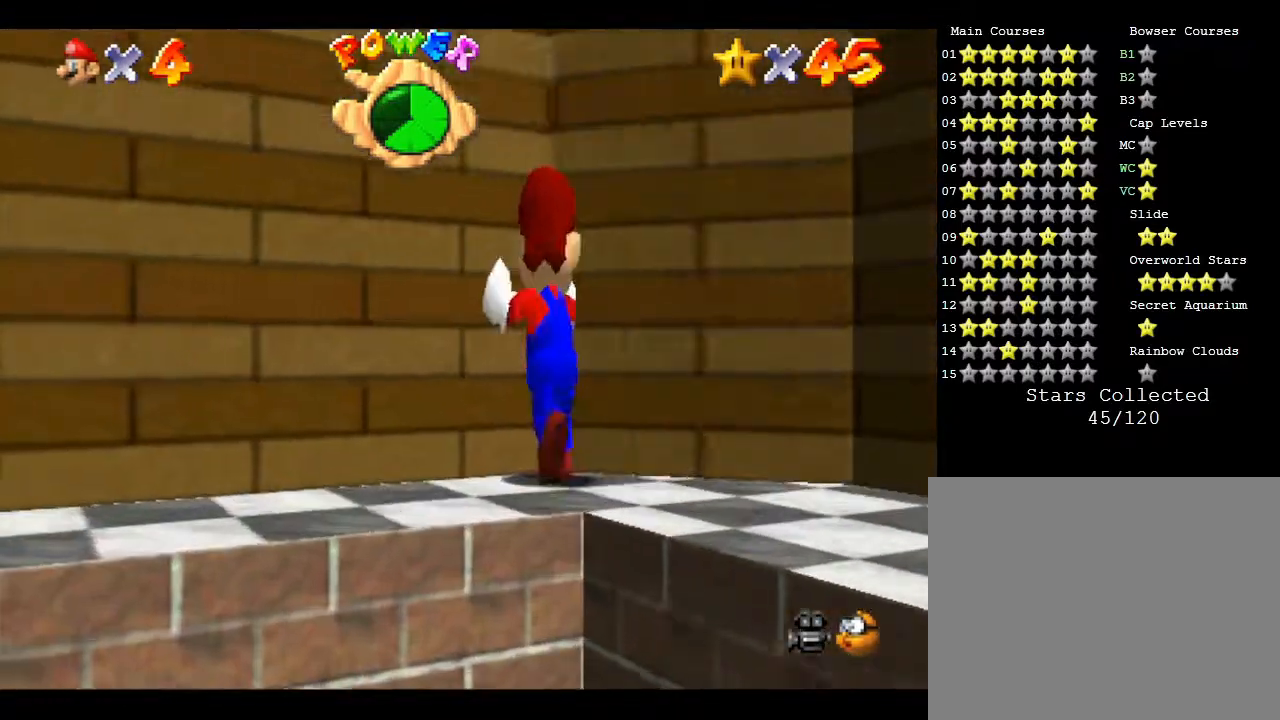
{"buttons": [], "left_stick": "up-left", "events": [[33, "left_stick", "left"], [467, "left_stick", "up-left"]]}
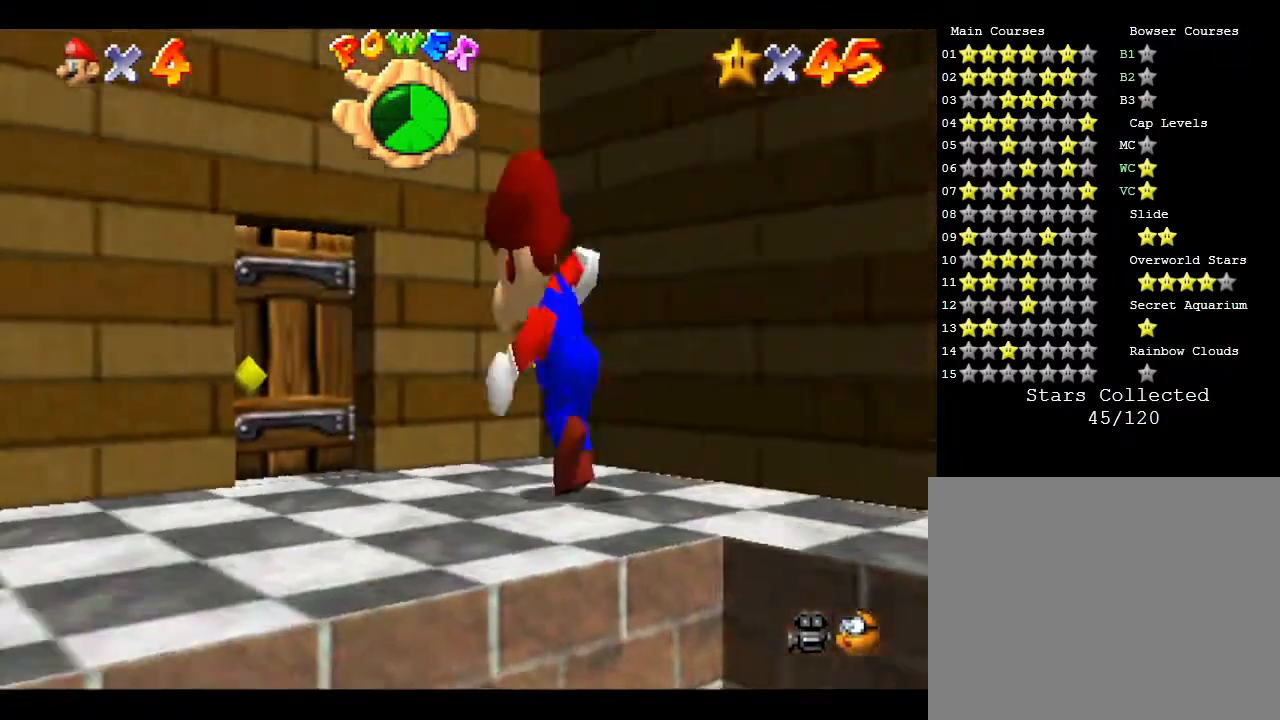
{"buttons": [], "left_stick": "up", "events": [[150, "left_stick", "up"]]}
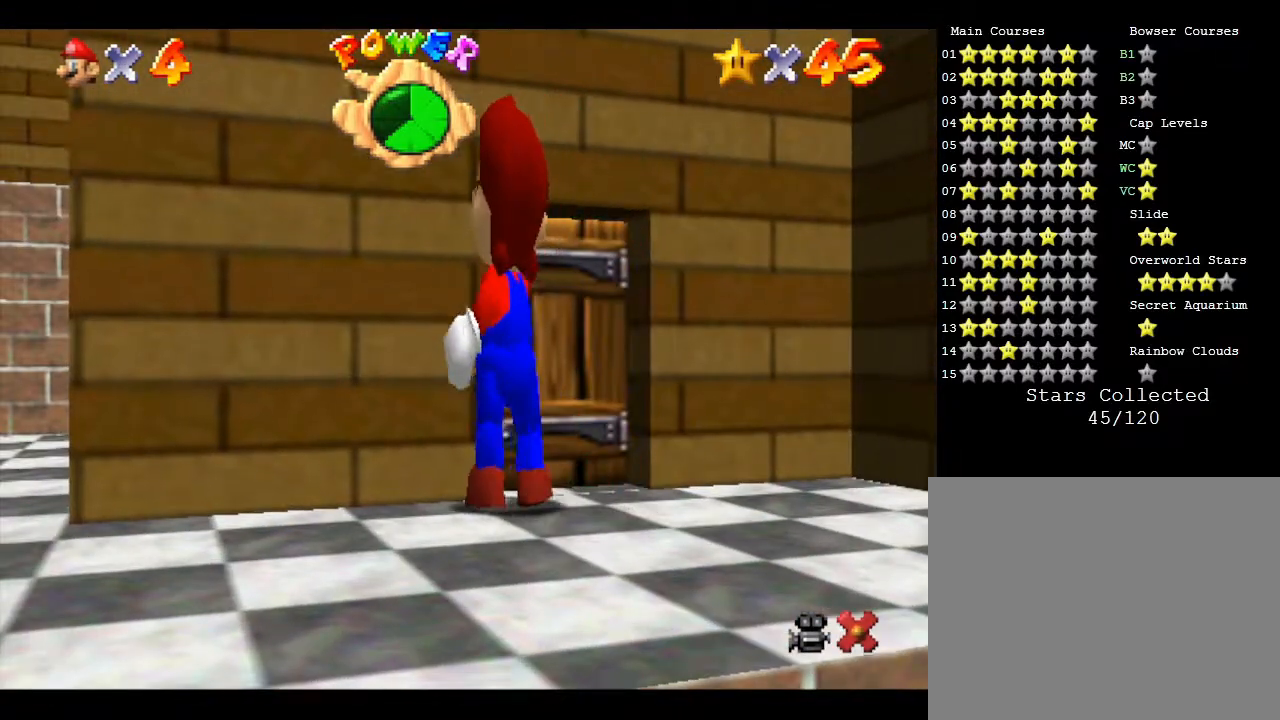
{"buttons": [], "left_stick": "center", "events": [[133, "left_stick", "center"]]}
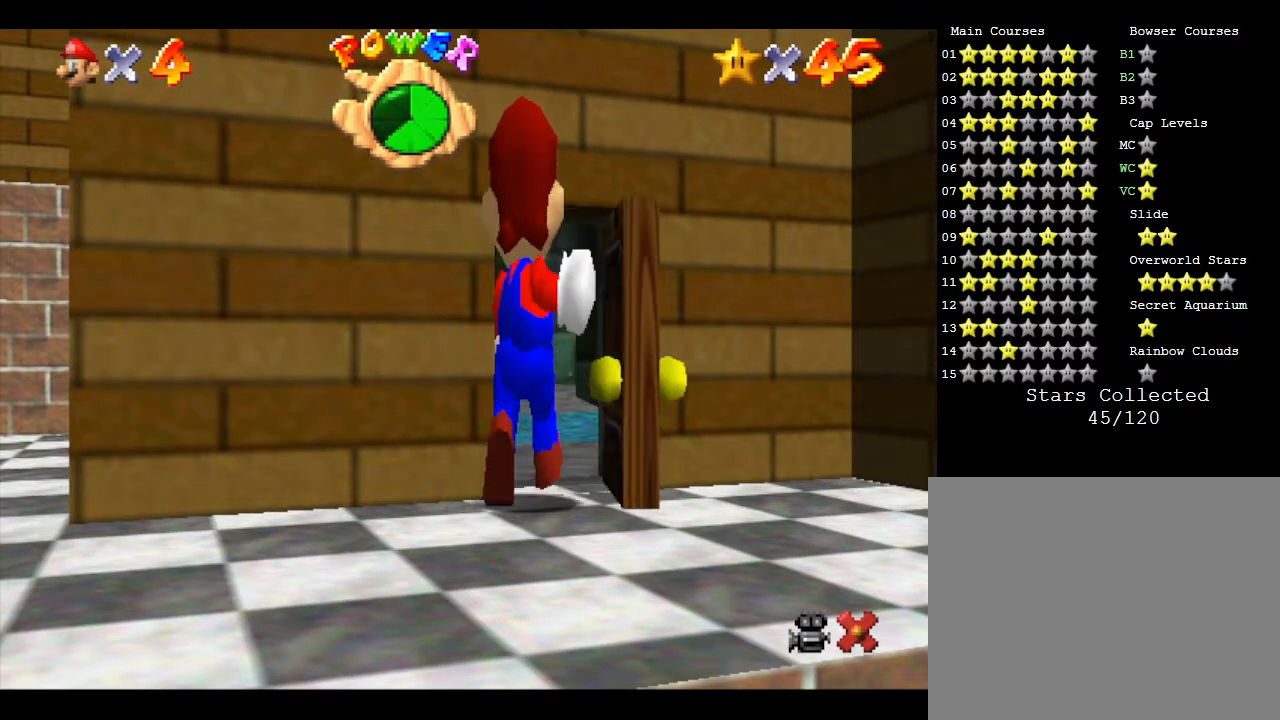
{"buttons": [], "left_stick": "up", "events": [[150, "left_stick", "up"]]}
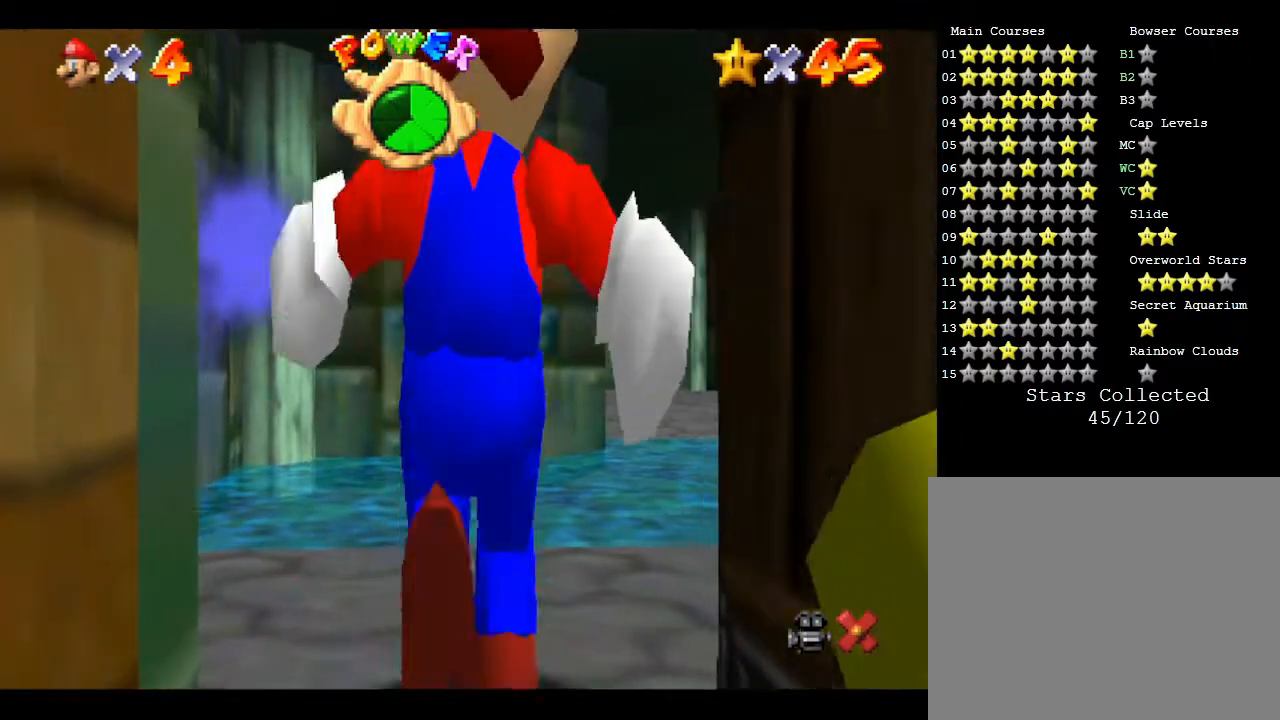
{"buttons": [], "left_stick": "up", "events": []}
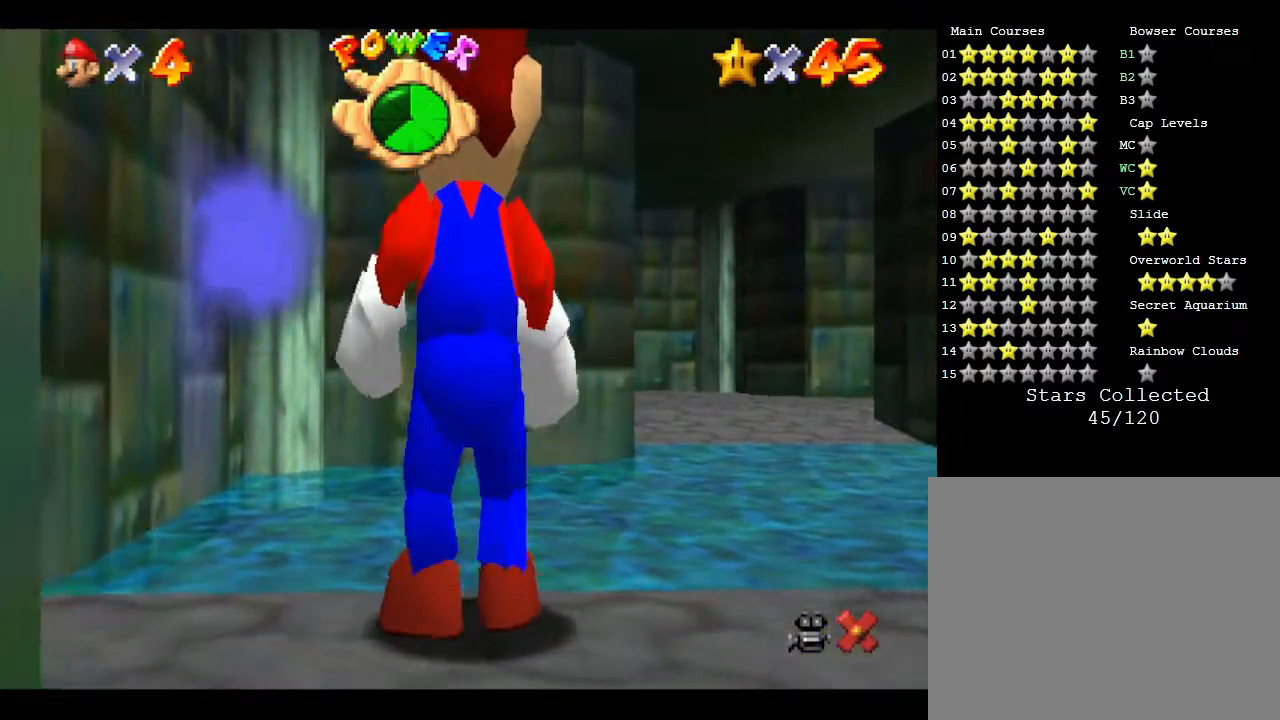
{"buttons": [], "left_stick": "up", "events": [[67, "left_stick", "up-right"], [500, "left_stick", "up"]]}
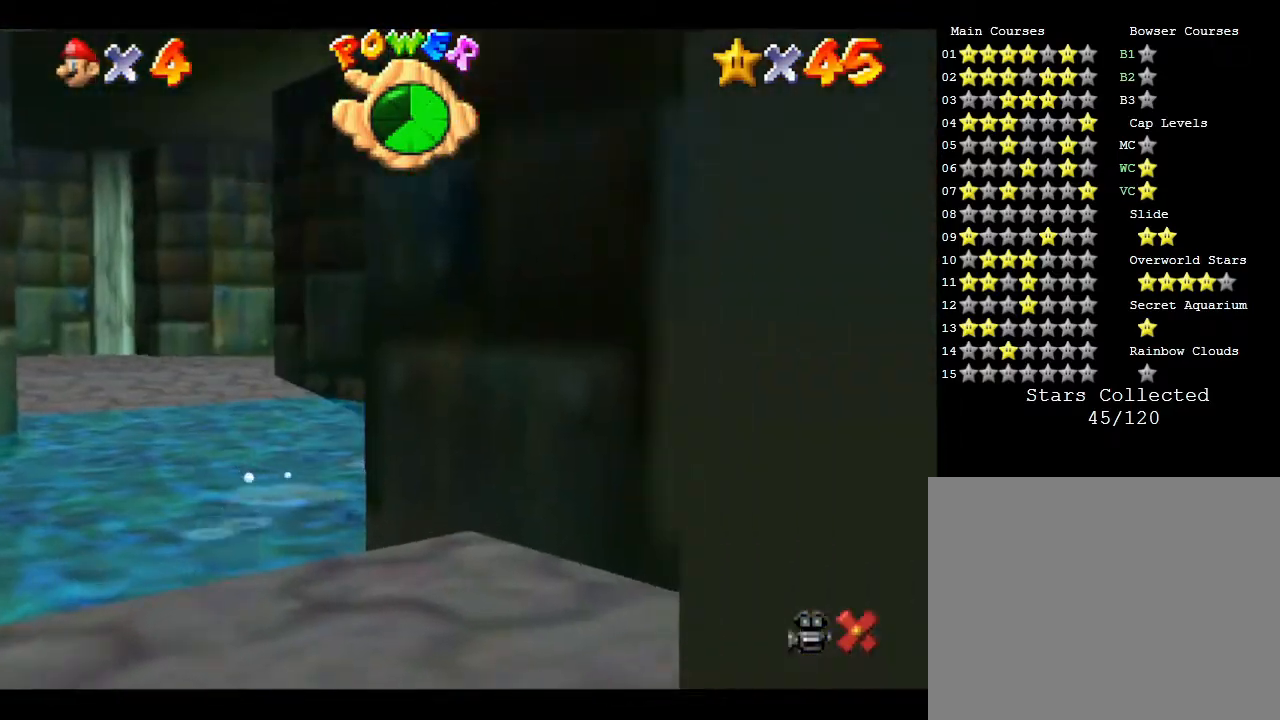
{"buttons": [], "left_stick": "up-right", "events": [[400, "left_stick", "up-right"]]}
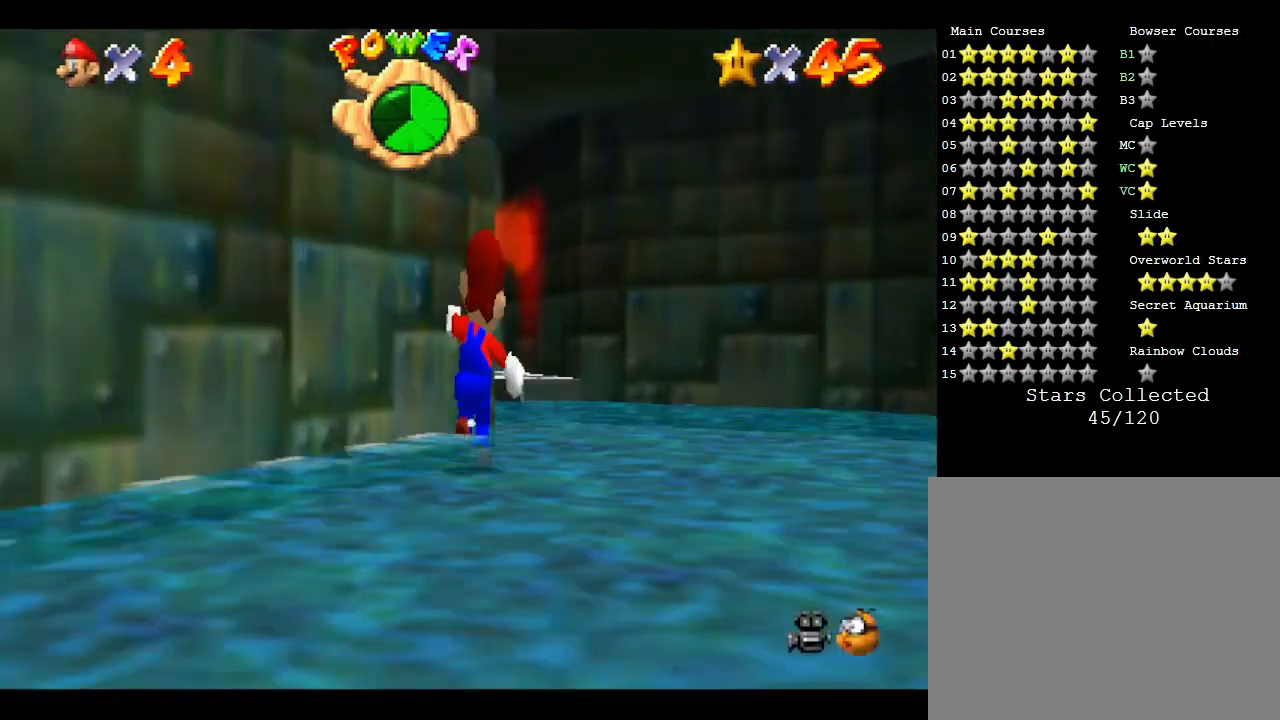
{"buttons": [], "left_stick": "up-left", "events": [[50, "left_stick", "up"], [333, "left_stick", "up-left"]]}
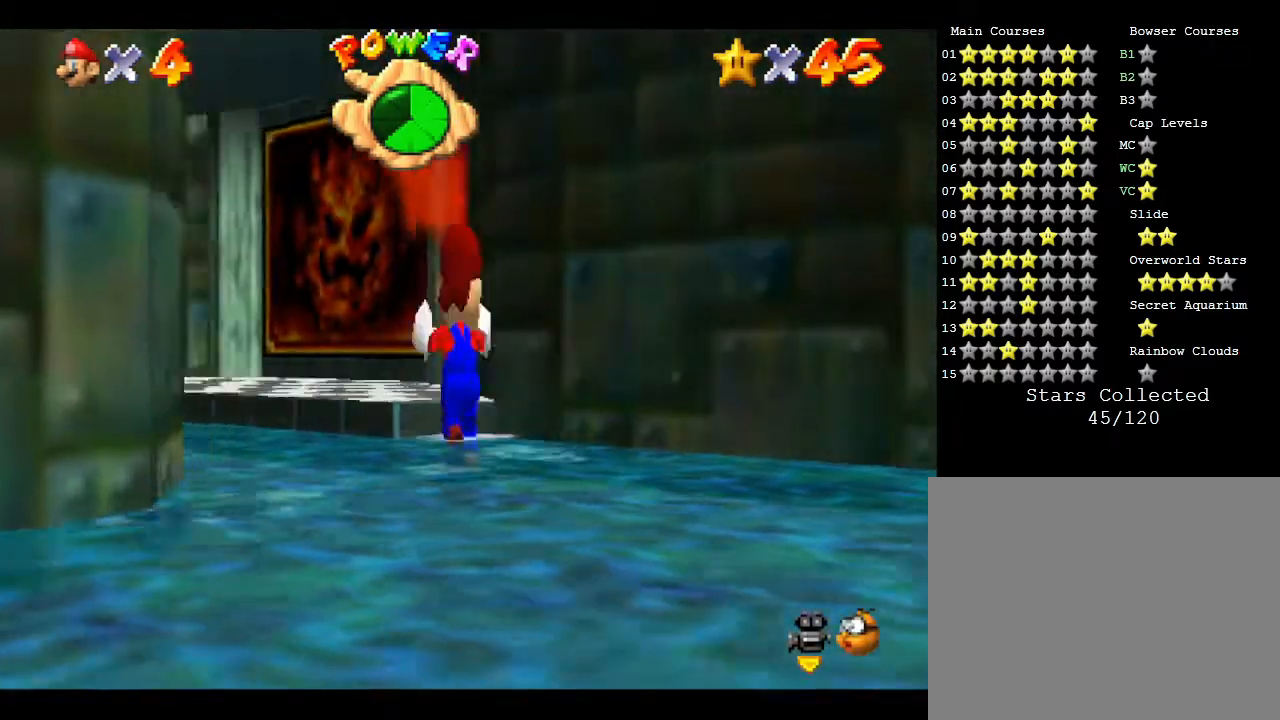
{"buttons": ["A"], "left_stick": "up-right", "events": [[33, "left_stick", "up"], [150, "left_stick", "up-right"], [200, "A", "down"]]}
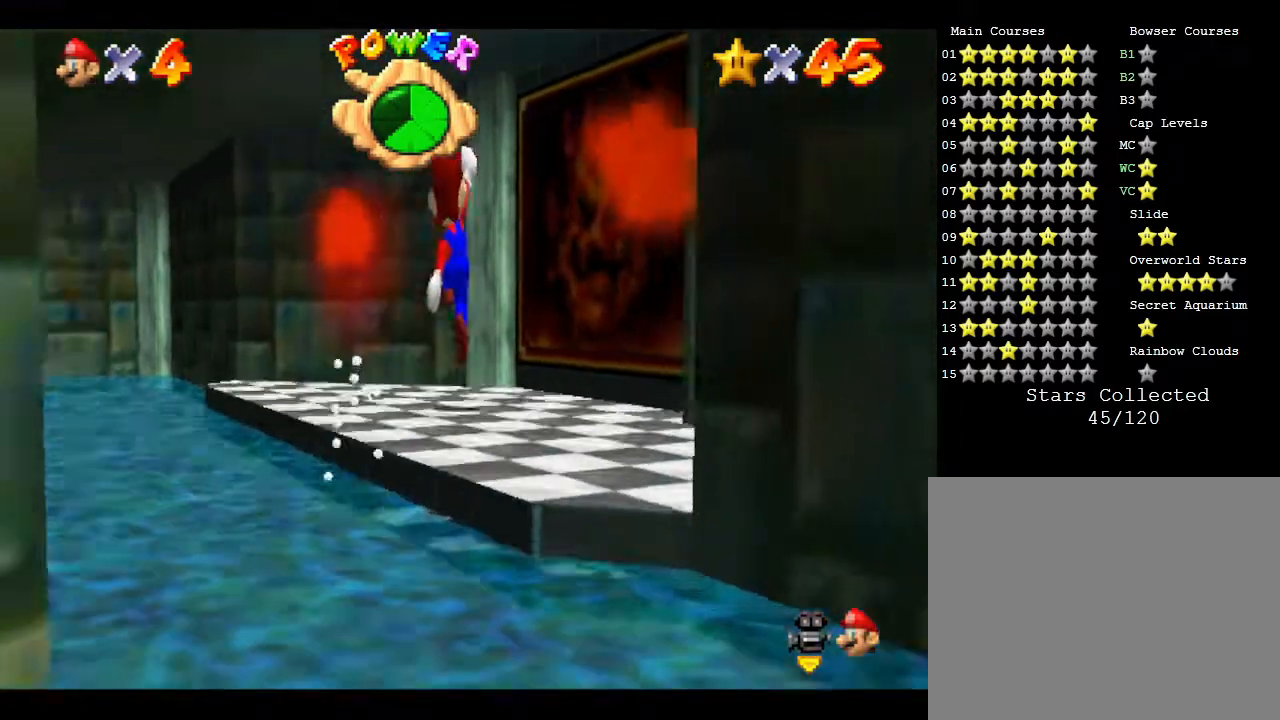
{"buttons": ["A"], "left_stick": "up-right", "events": []}
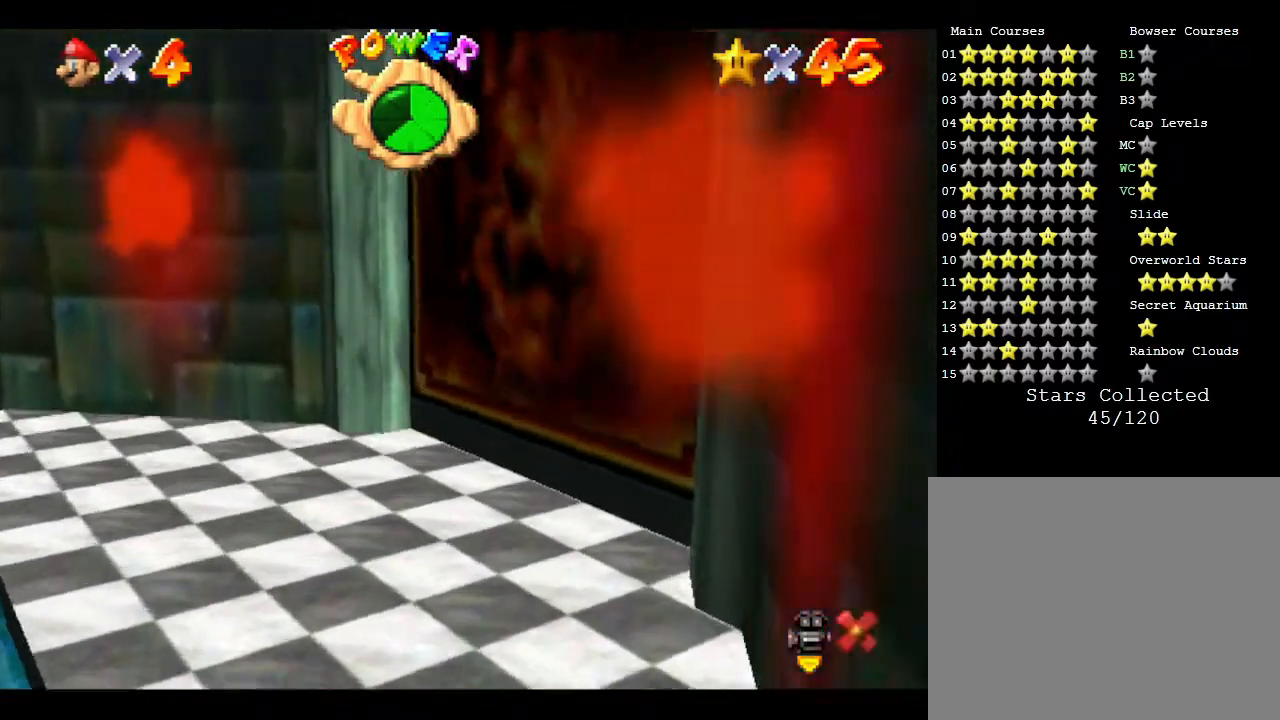
{"buttons": [], "left_stick": "center", "events": [[150, "A", "up"], [467, "left_stick", "center"]]}
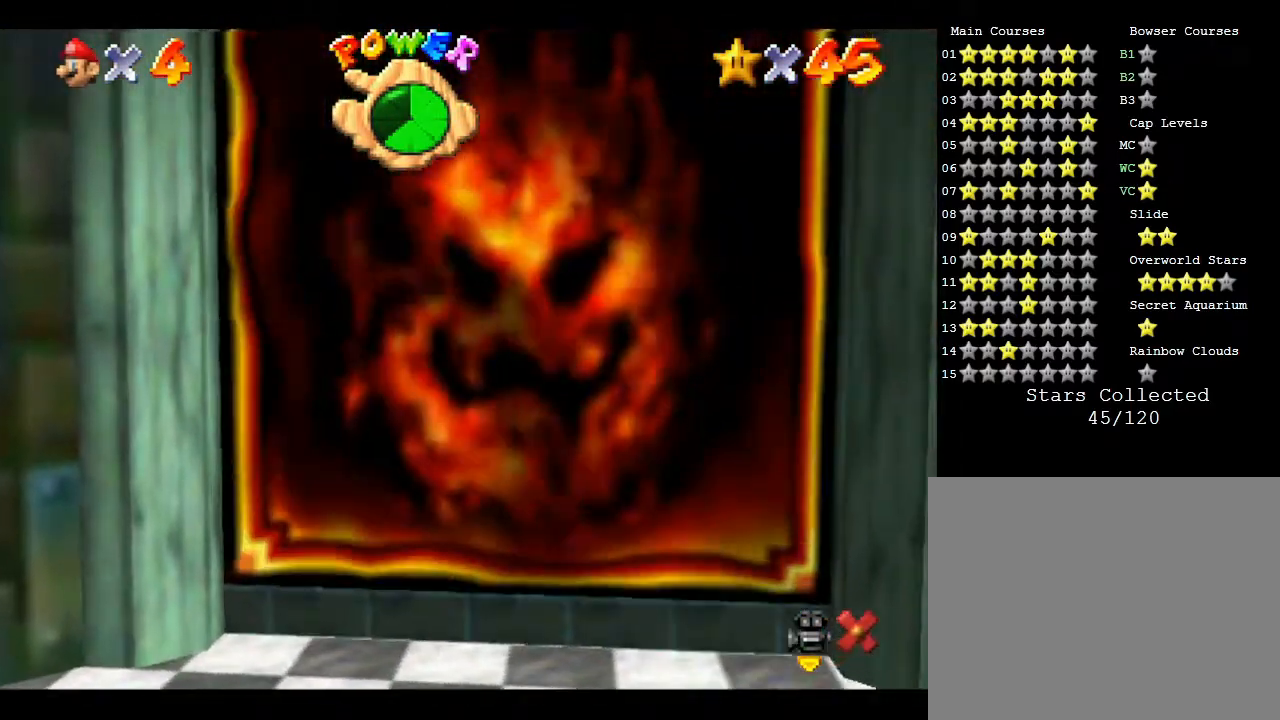
{"buttons": [], "left_stick": "center", "events": []}
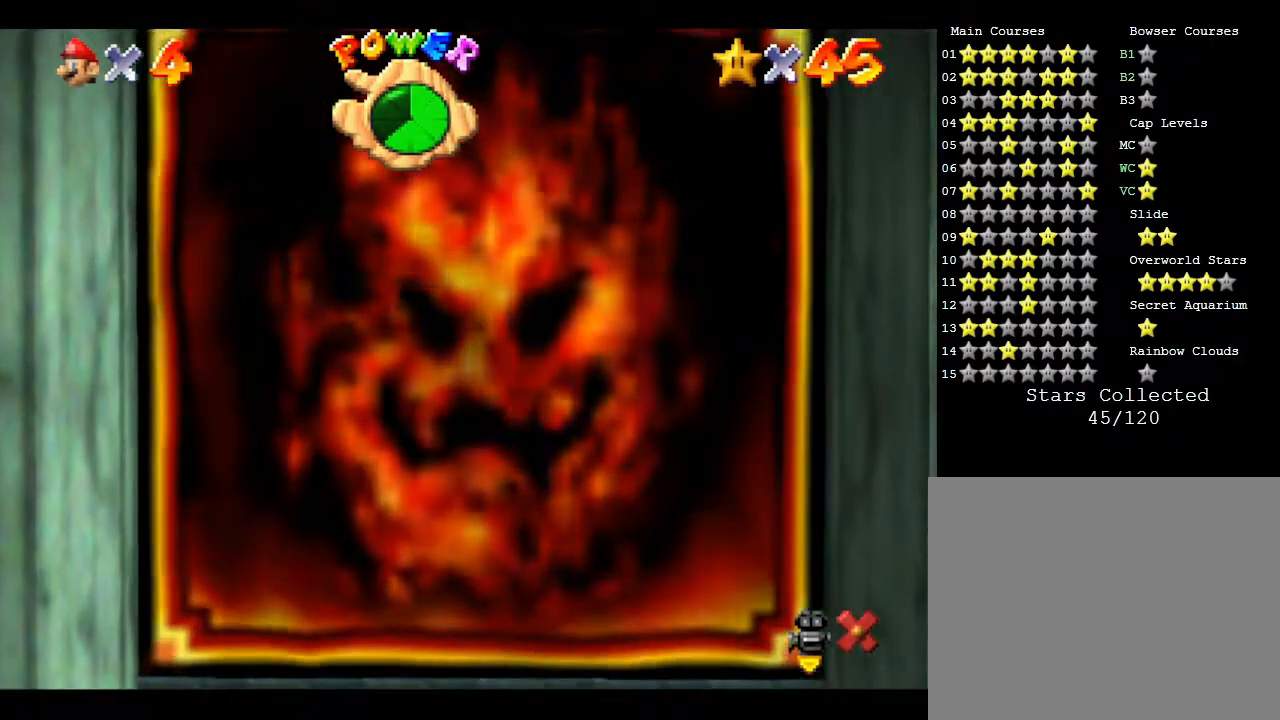
{"buttons": [], "left_stick": "center", "events": []}
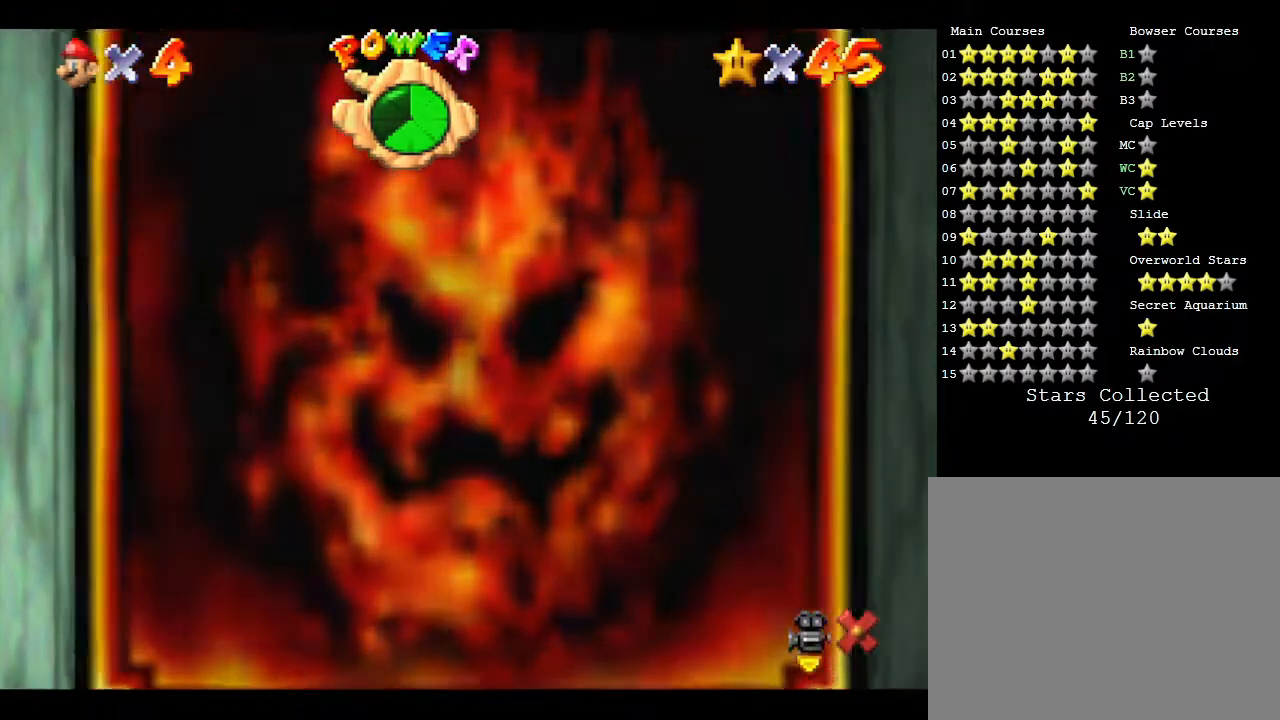
{"buttons": [], "left_stick": "center", "events": []}
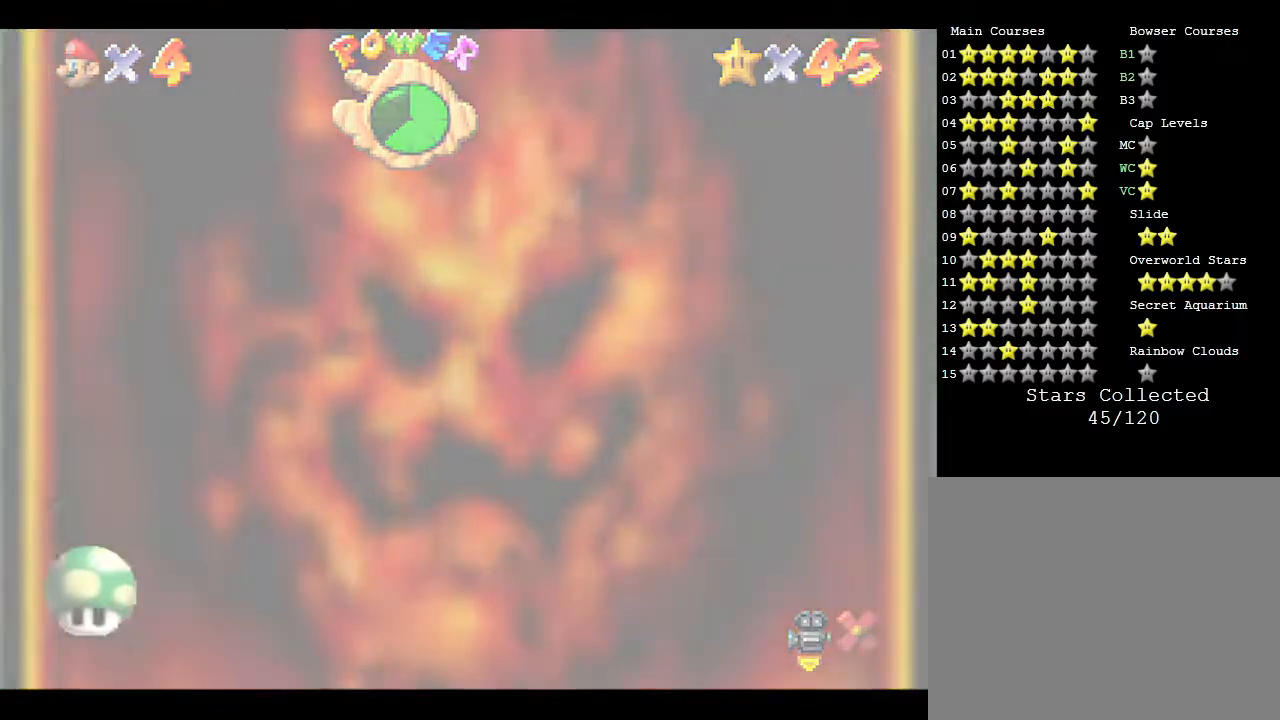
{"buttons": [], "left_stick": "center", "events": []}
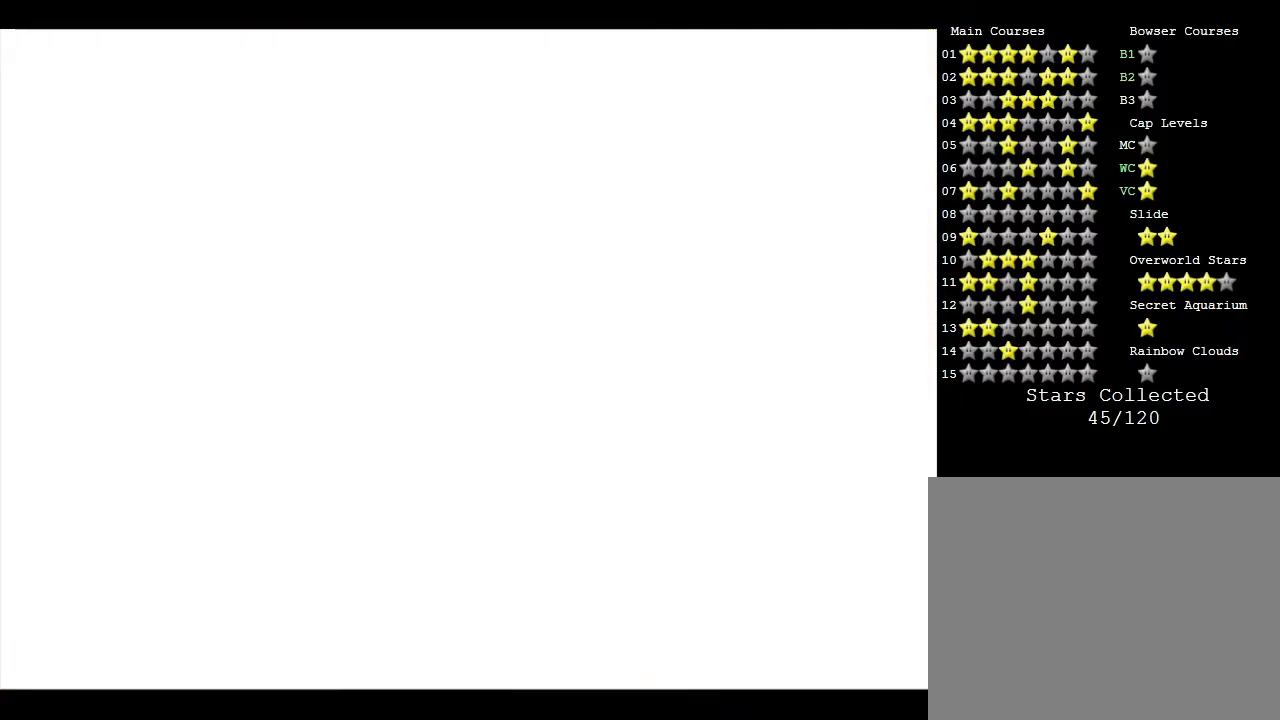
{"buttons": [], "left_stick": "center", "events": []}
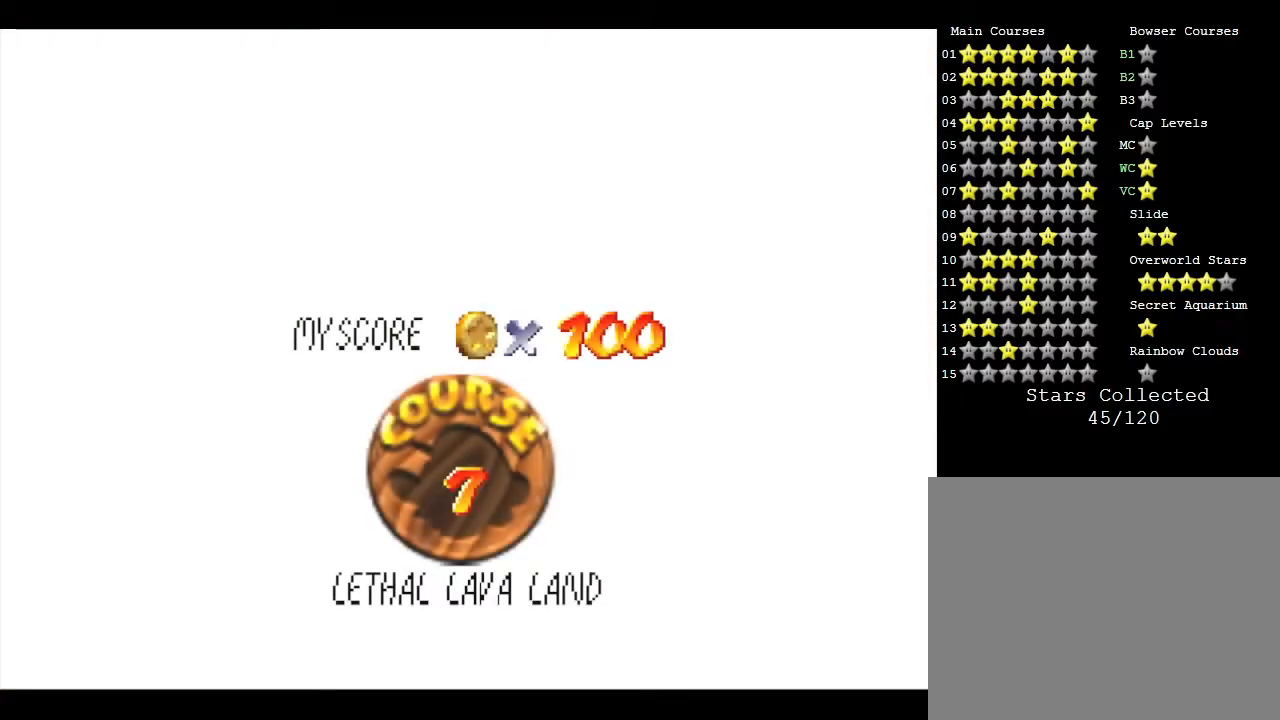
{"buttons": ["A"], "left_stick": "center", "events": [[483, "A", "down"]]}
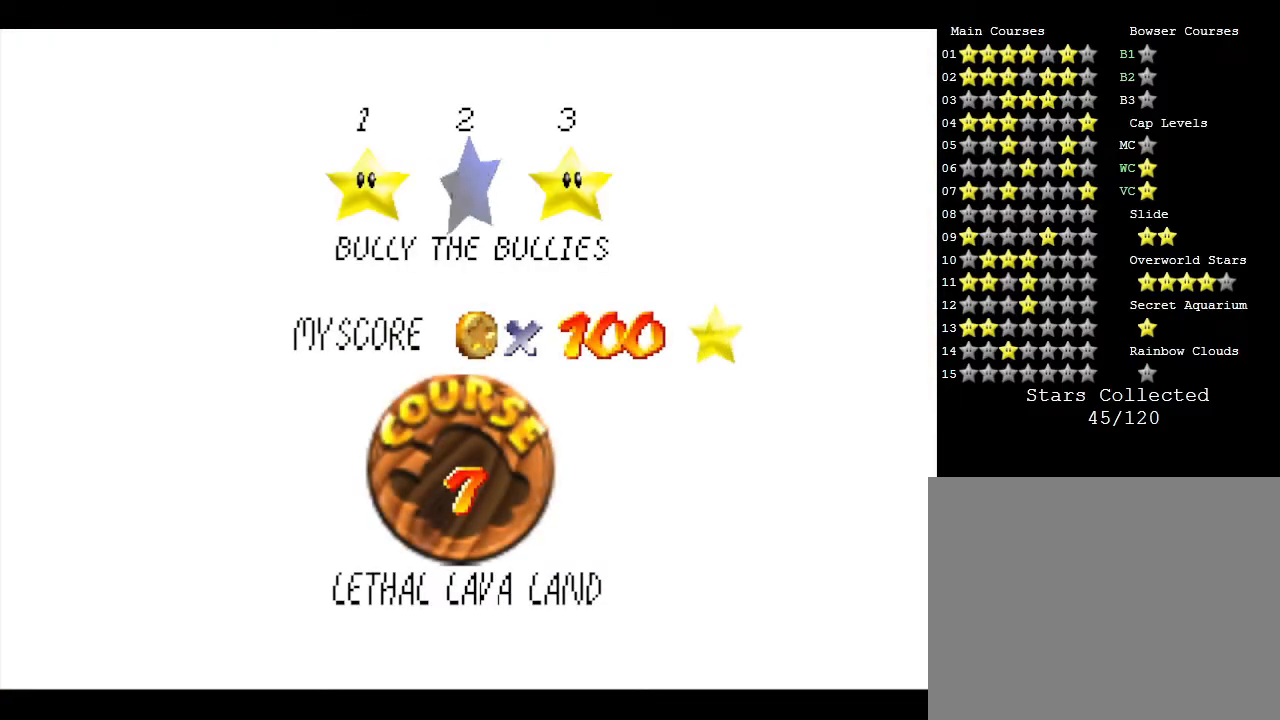
{"buttons": [], "left_stick": "center", "events": [[267, "A", "up"]]}